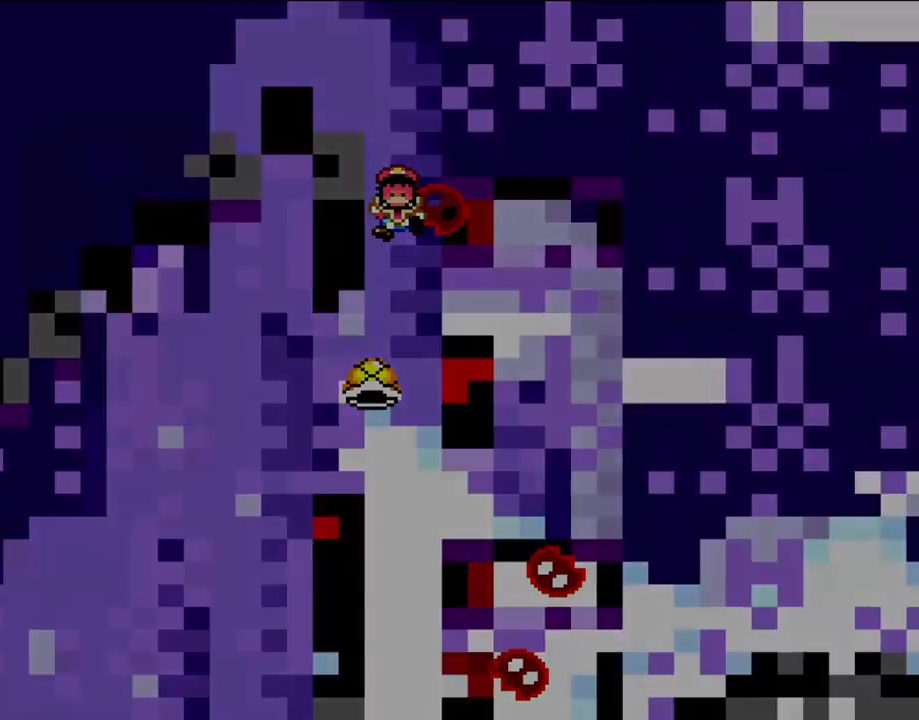
Gameplay with a controller (Nintendo layout); each line is a JSON object with the inputs held at the frame after it. "events" lists button and stick changes between this image and that frame as [ms after this image, input, new state], when the widget could be followed in between. Not read: L3 R3.
{"buttons": ["B"], "events": [[133, "B", "down"], [250, "B", "up"], [300, "B", "down"]]}
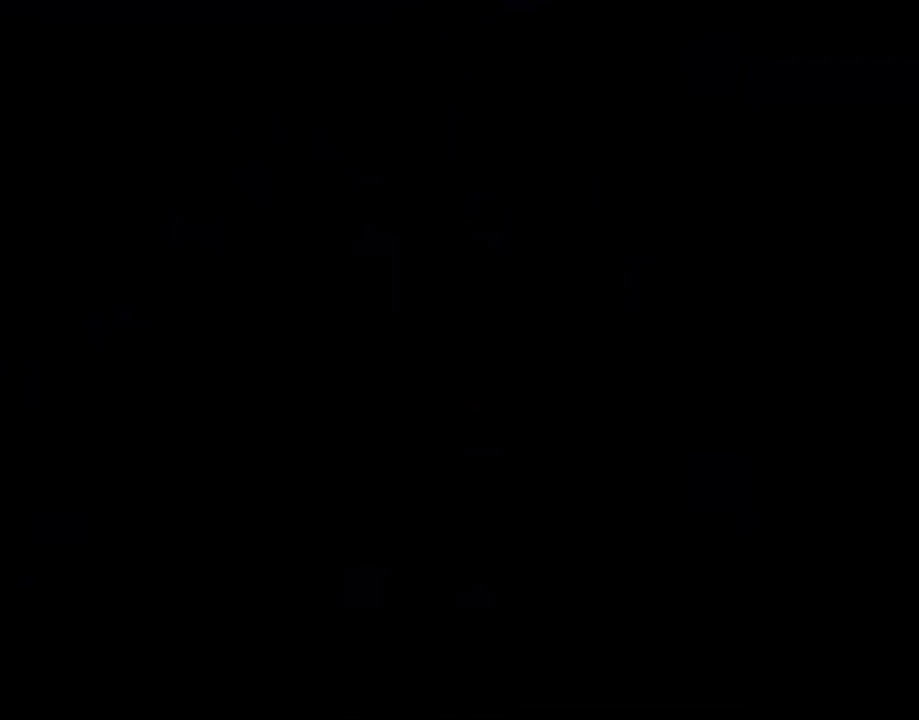
{"buttons": ["B", "Y", "DPAD_LEFT"], "events": [[250, "Y", "down"], [333, "DPAD_LEFT", "down"]]}
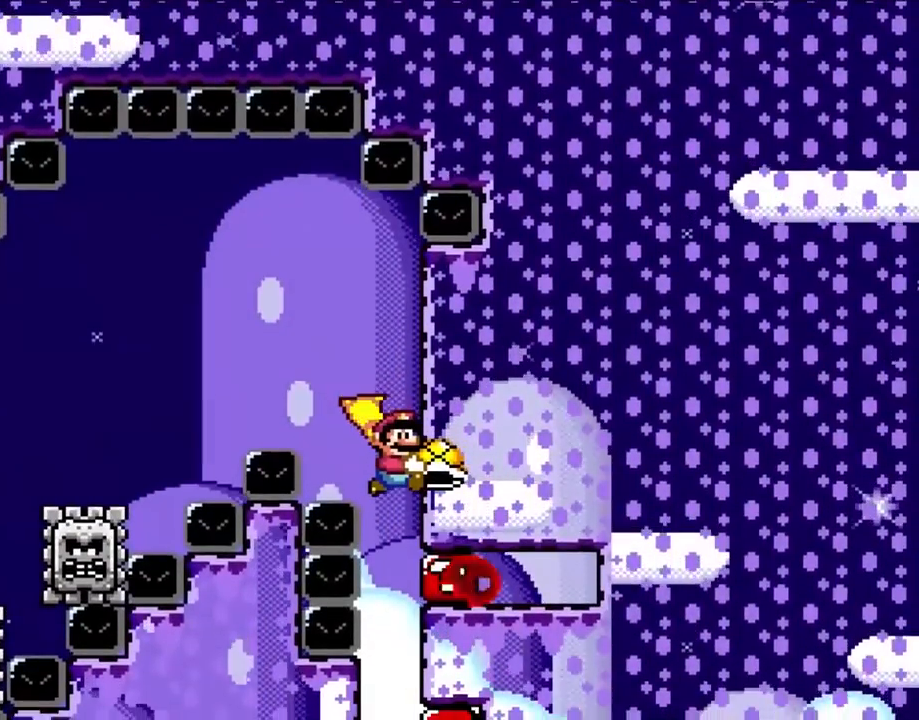
{"buttons": ["B", "Y", "DPAD_LEFT"], "events": []}
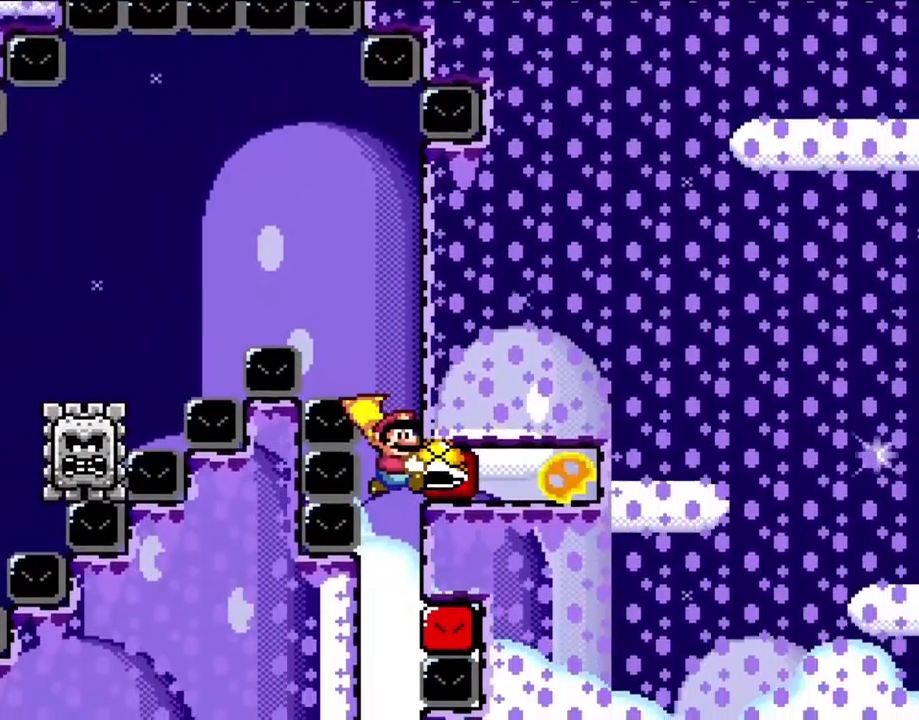
{"buttons": ["B", "Y", "DPAD_LEFT"], "events": []}
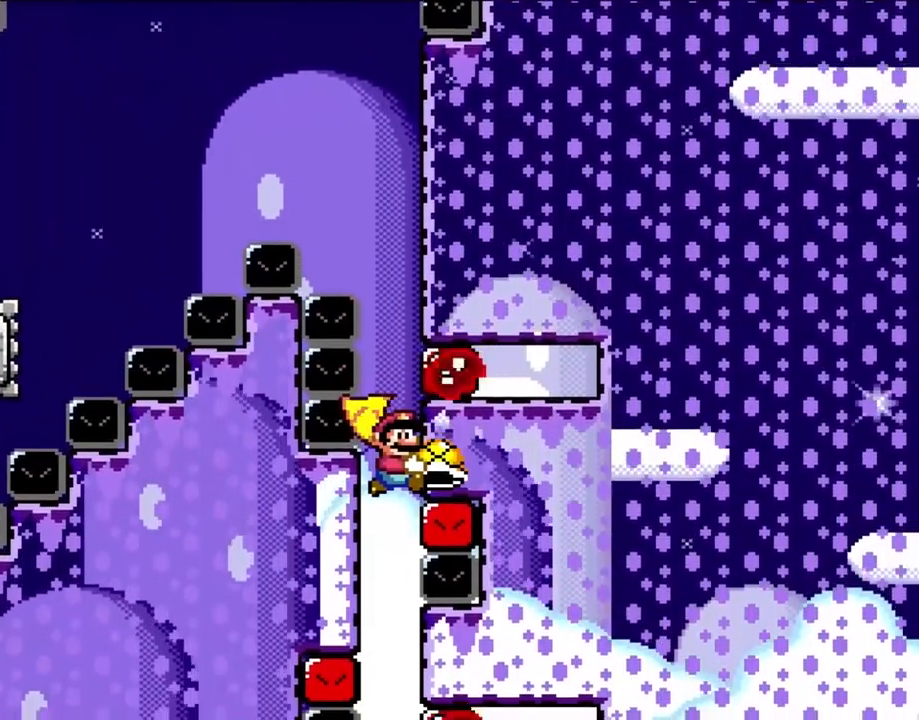
{"buttons": ["B", "Y", "DPAD_LEFT"], "events": [[100, "B", "up"], [183, "B", "down"]]}
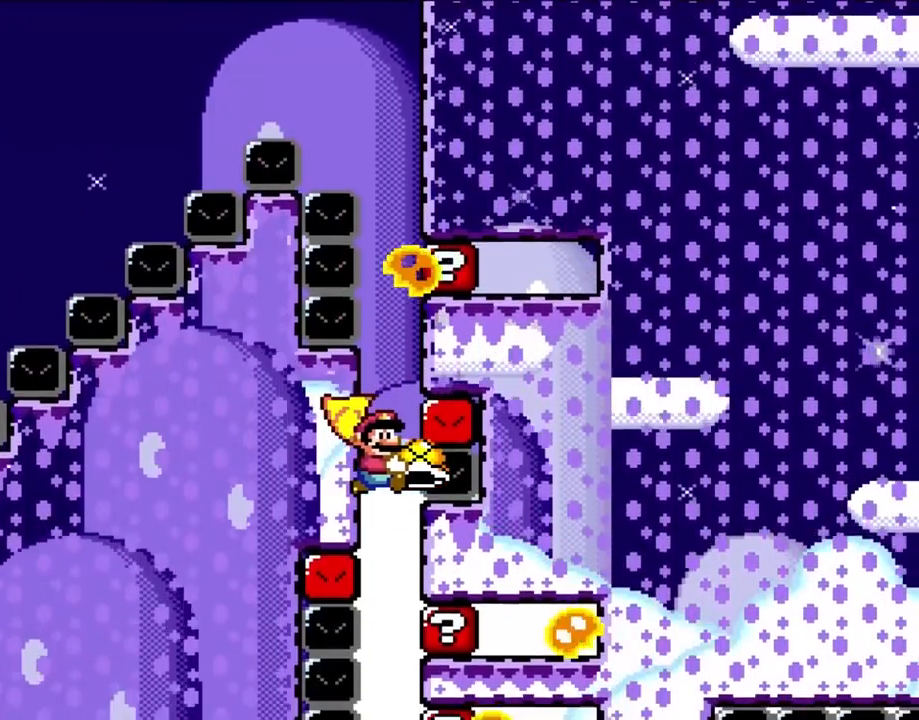
{"buttons": ["B", "Y", "DPAD_RIGHT"], "events": [[300, "DPAD_UP", "down"], [333, "B", "up"], [333, "DPAD_LEFT", "up"], [333, "DPAD_UP", "up"], [367, "B", "down"], [367, "DPAD_RIGHT", "down"]]}
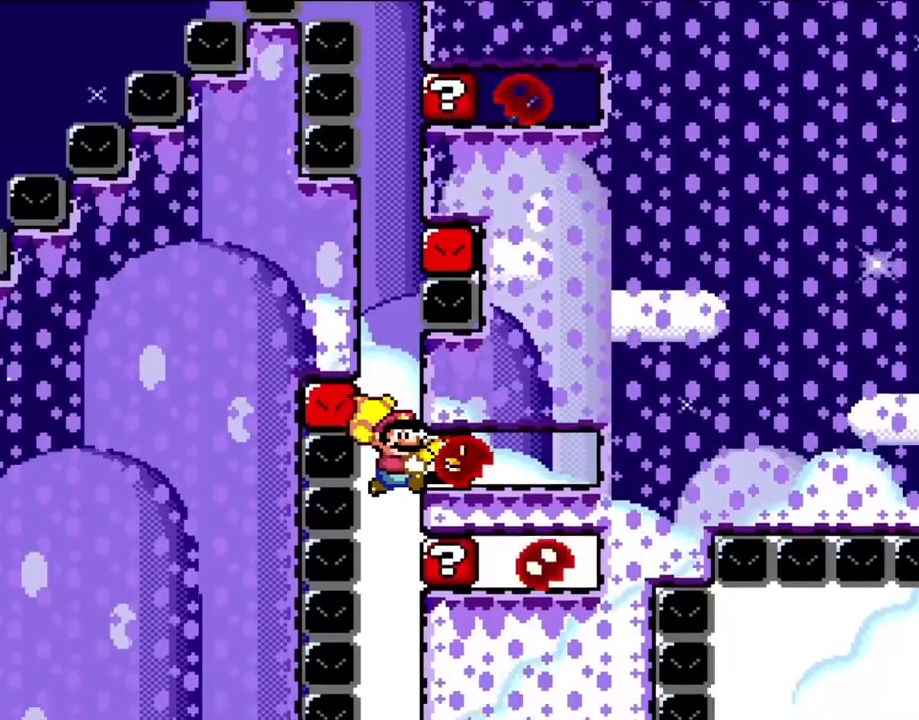
{"buttons": ["B", "Y", "DPAD_LEFT"], "events": [[17, "DPAD_UP", "down"], [33, "DPAD_LEFT", "down"], [33, "DPAD_RIGHT", "up"], [33, "DPAD_UP", "up"]]}
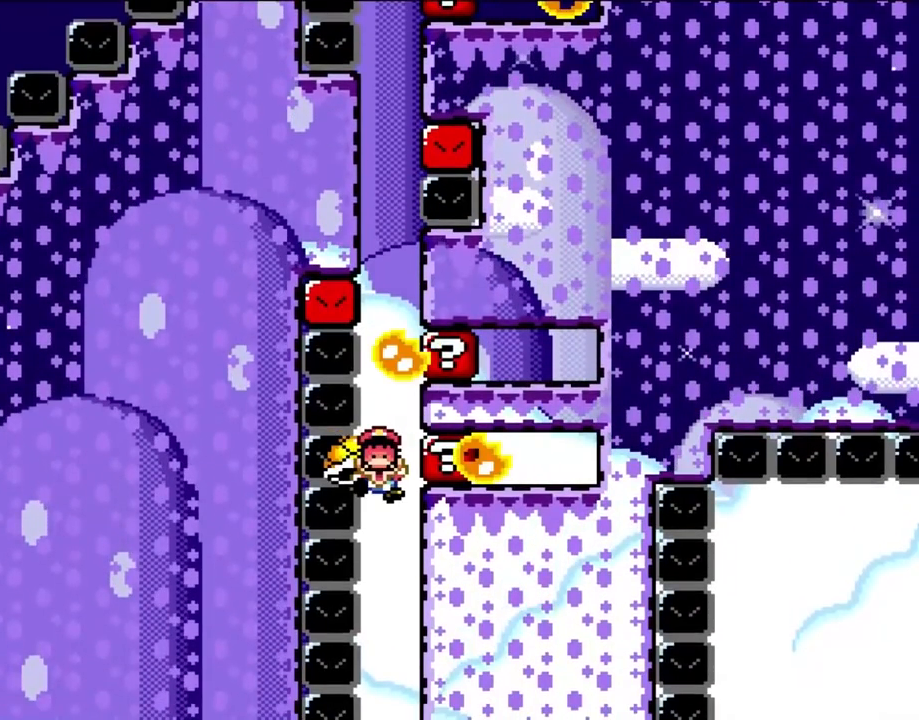
{"buttons": [], "events": [[67, "DPAD_LEFT", "up"], [100, "DPAD_RIGHT", "down"], [417, "DPAD_RIGHT", "up"], [483, "B", "up"], [483, "Y", "up"]]}
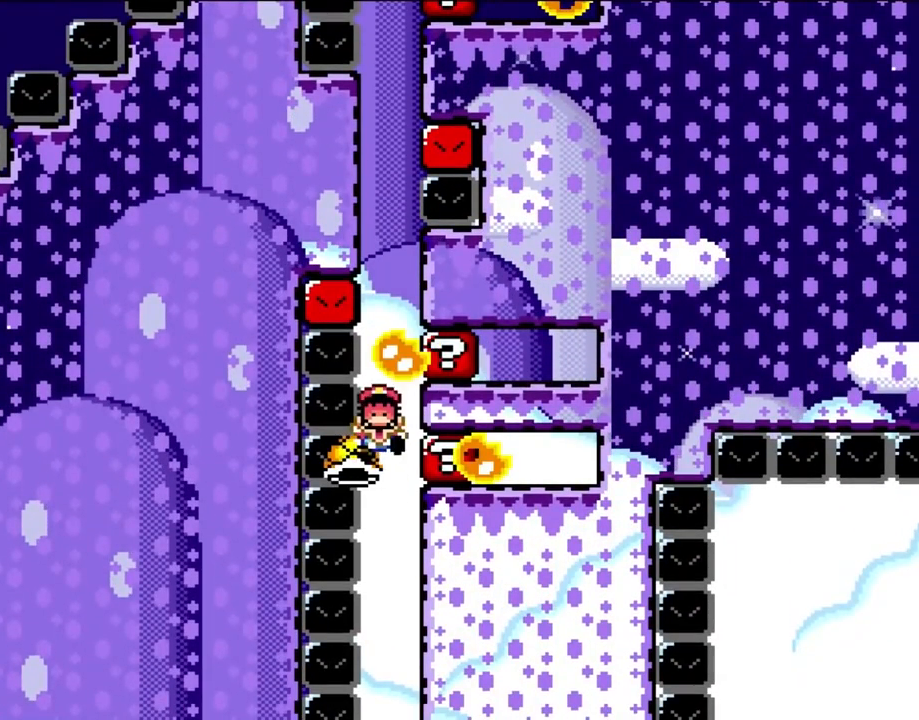
{"buttons": [], "events": []}
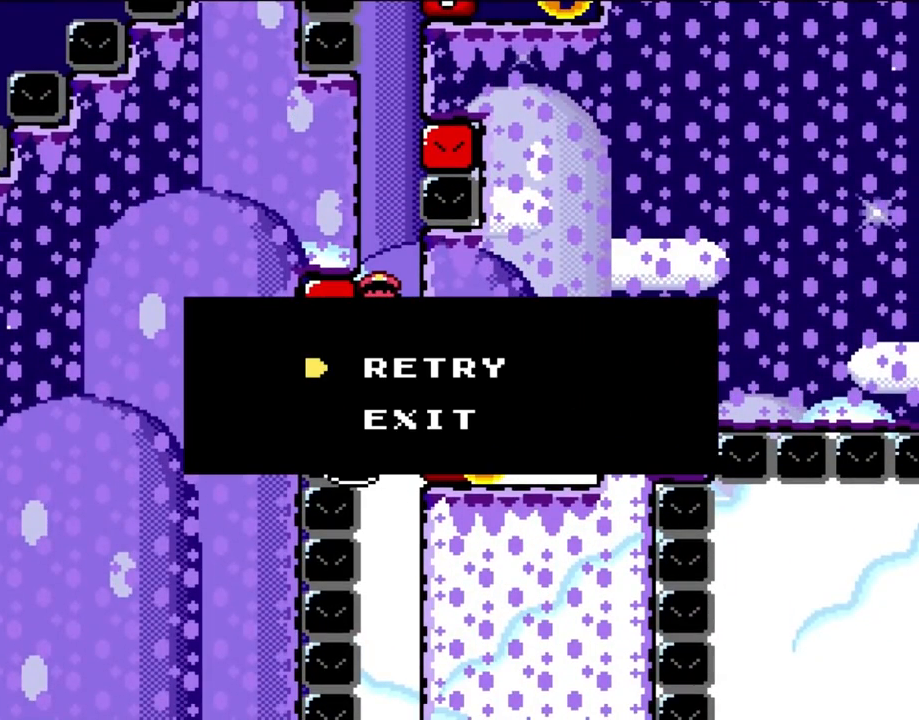
{"buttons": [], "events": []}
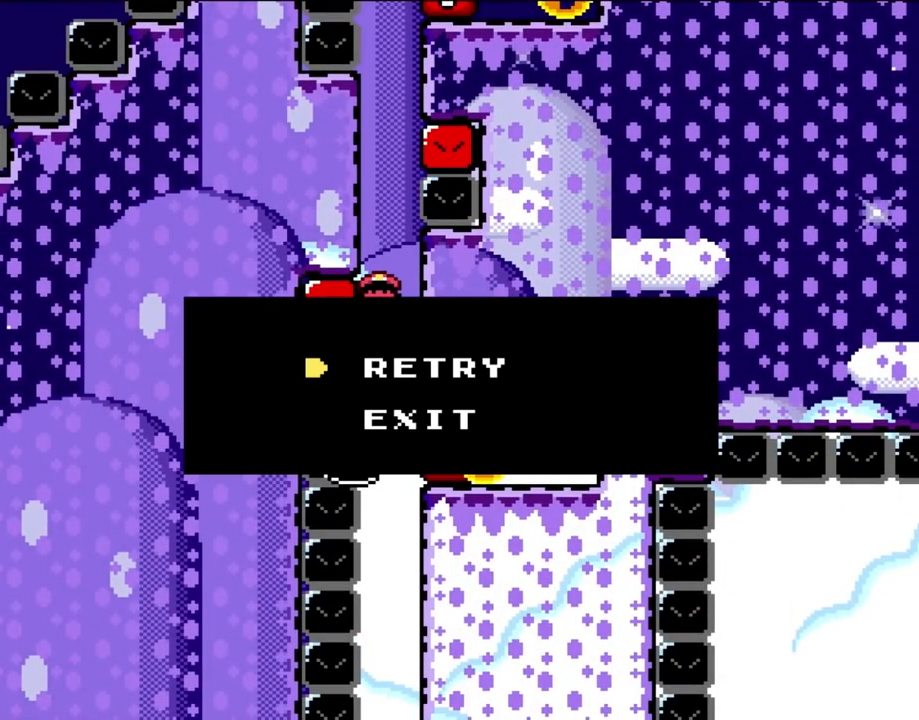
{"buttons": [], "events": []}
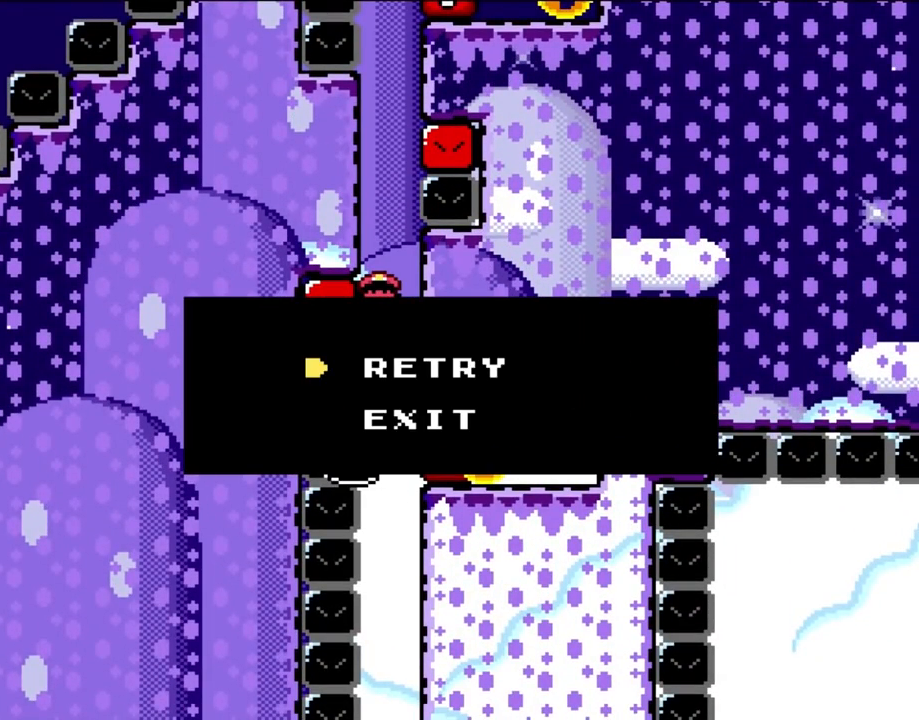
{"buttons": [], "events": []}
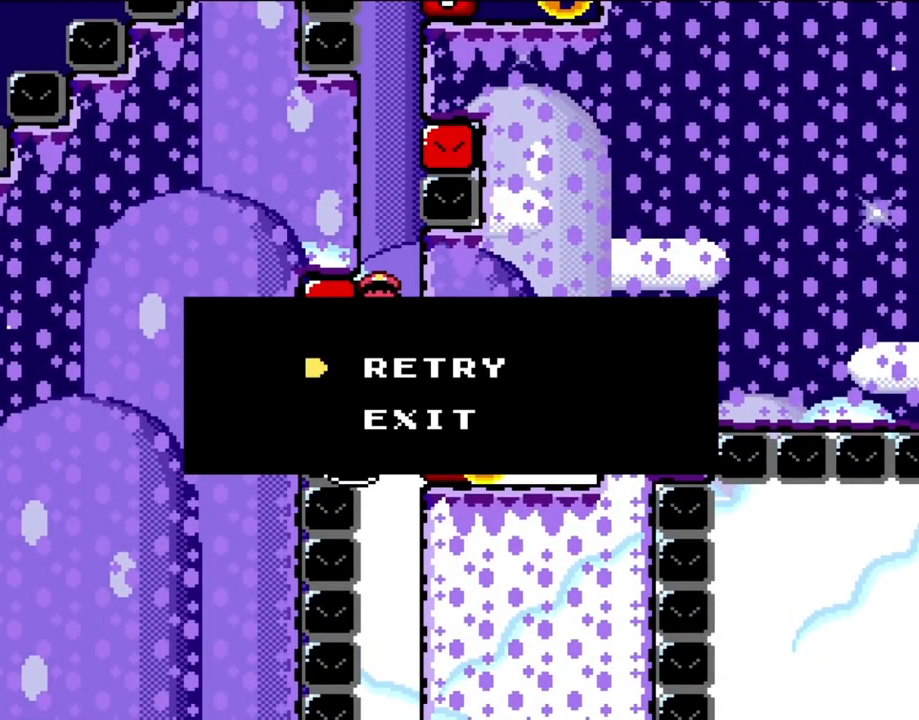
{"buttons": ["A"], "events": [[250, "A", "down"], [400, "A", "up"], [467, "A", "down"]]}
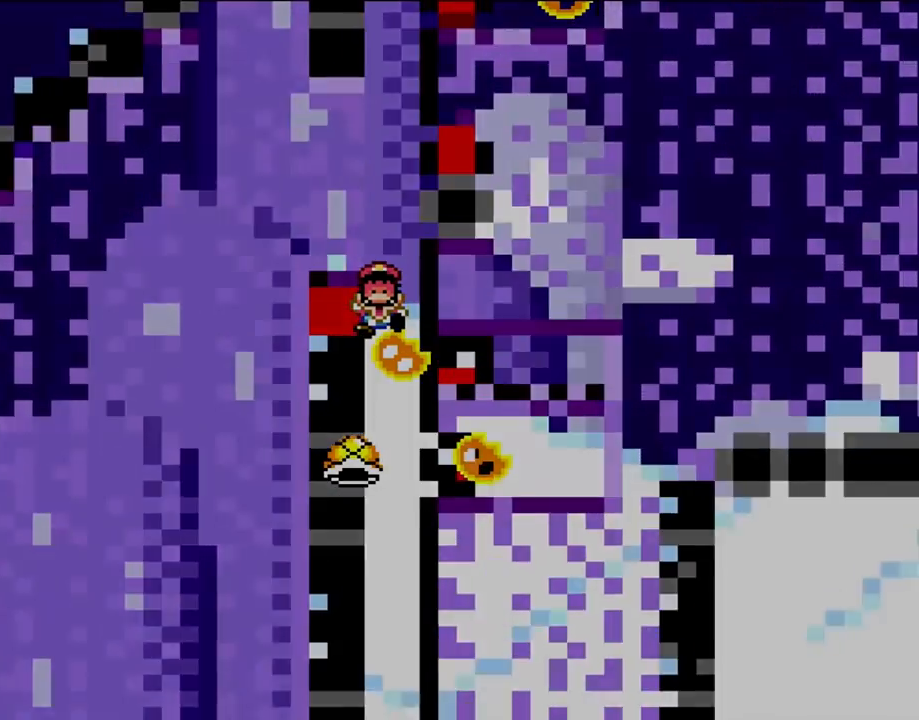
{"buttons": [], "events": [[100, "A", "up"], [183, "A", "down"], [333, "A", "up"]]}
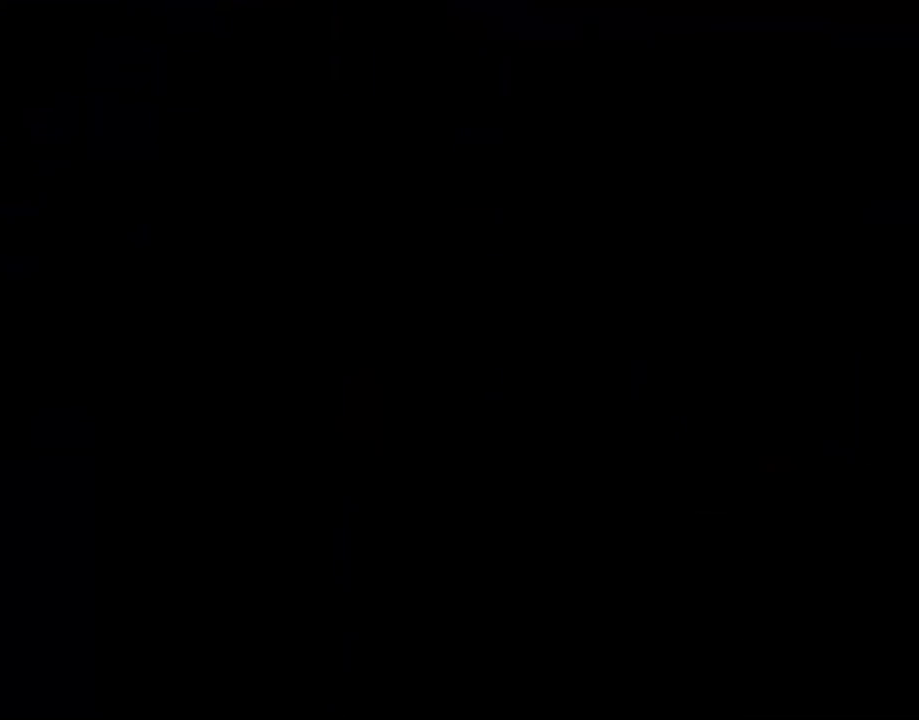
{"buttons": ["X", "Y"], "events": [[367, "DPAD_LEFT", "down"], [417, "Y", "down"], [467, "DPAD_LEFT", "up"], [500, "X", "down"]]}
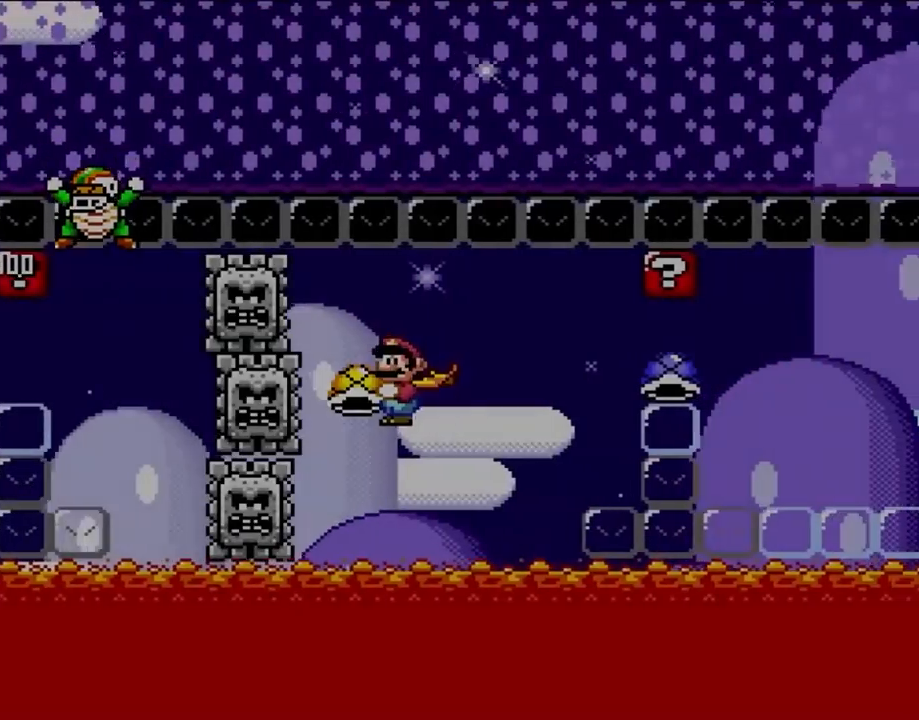
{"buttons": ["B", "Y"], "events": [[117, "B", "down"], [183, "X", "up"]]}
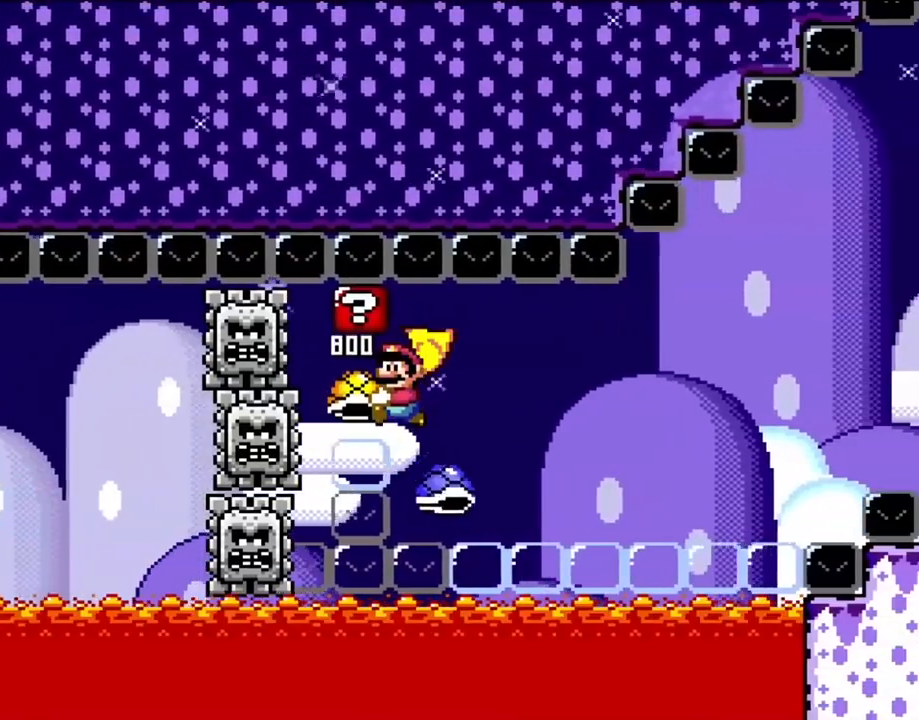
{"buttons": ["B", "Y"], "events": [[317, "X", "down"], [417, "X", "up"]]}
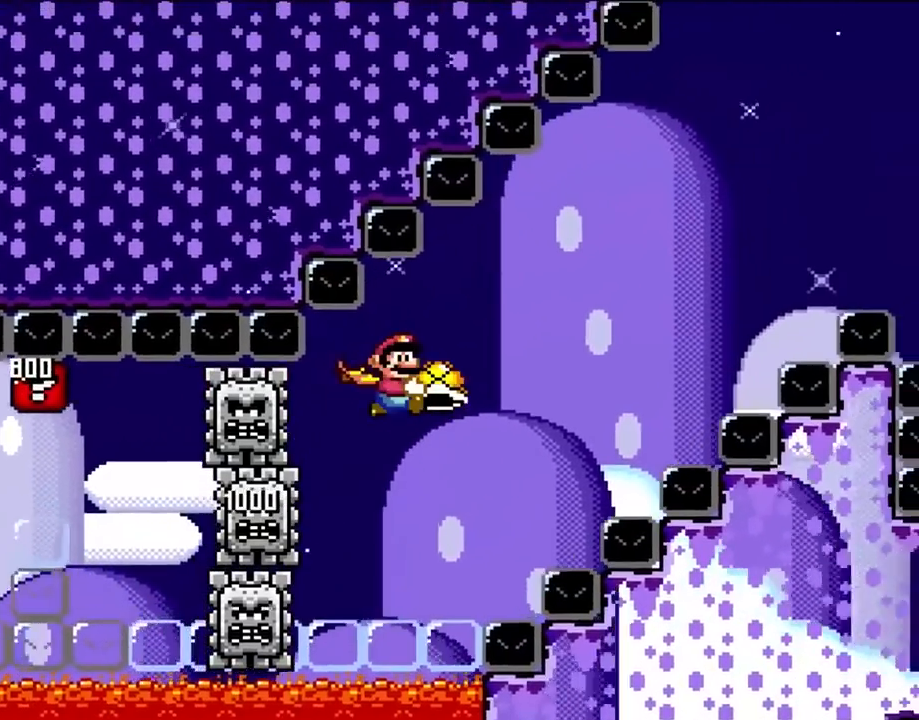
{"buttons": ["B", "Y"], "events": []}
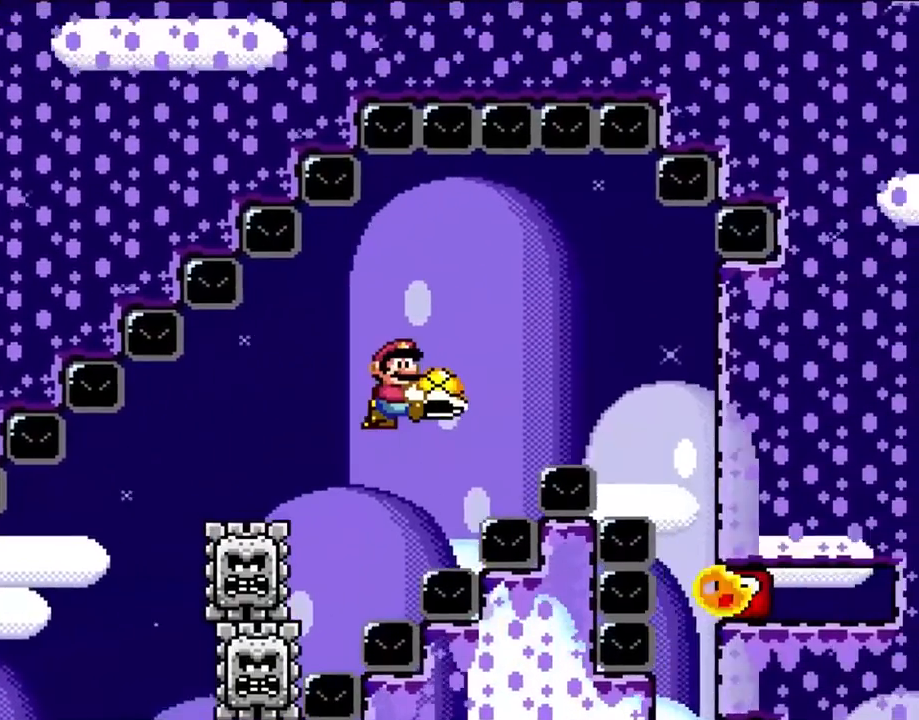
{"buttons": ["B", "Y"], "events": []}
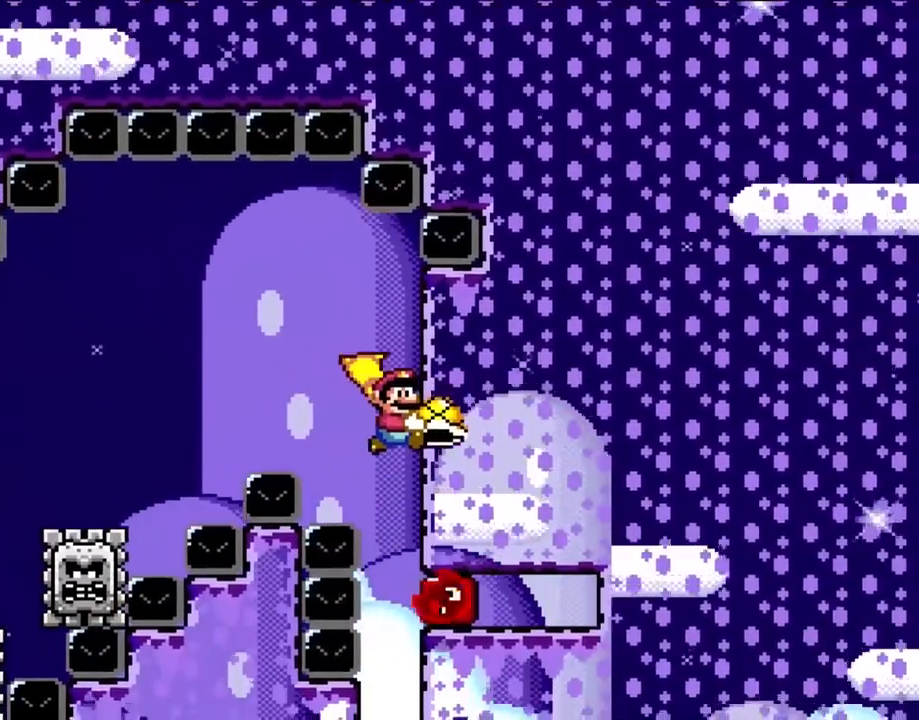
{"buttons": ["B", "Y", "DPAD_LEFT"], "events": [[417, "B", "up"], [417, "DPAD_LEFT", "down"], [500, "B", "down"]]}
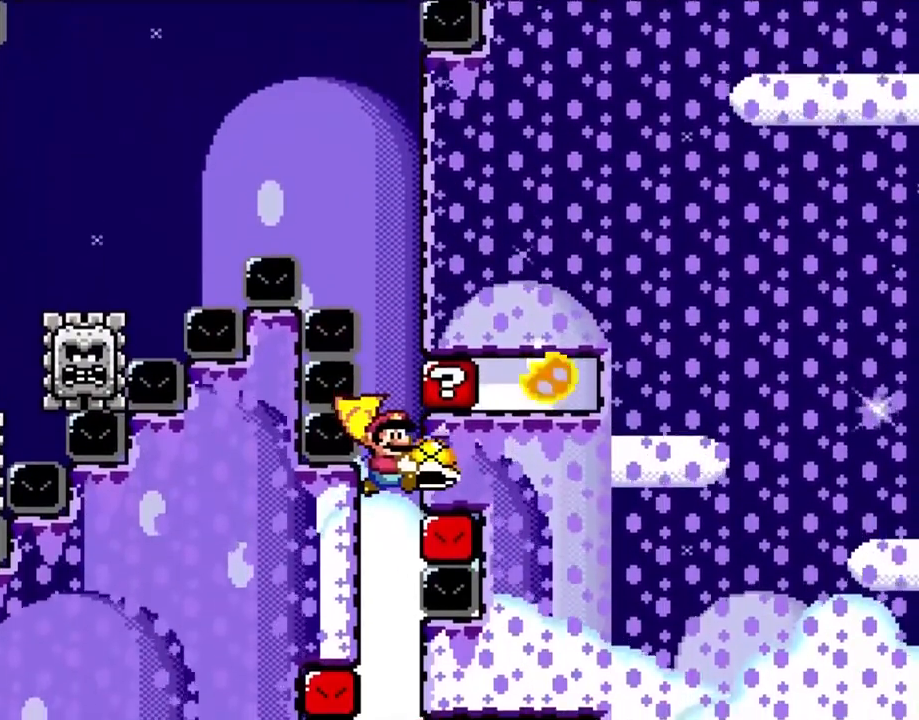
{"buttons": ["B", "Y", "DPAD_LEFT"], "events": []}
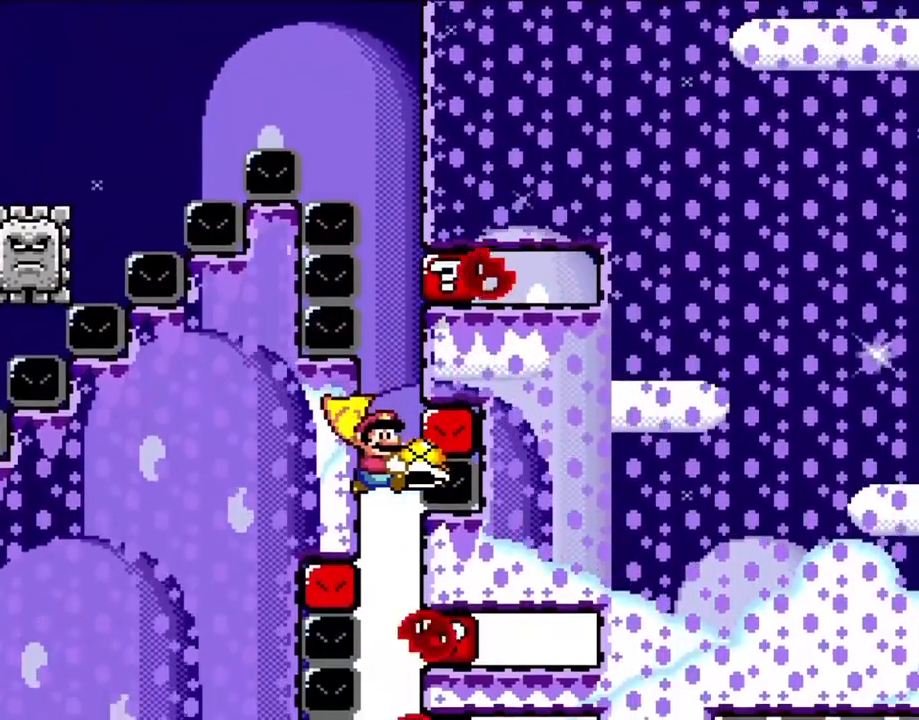
{"buttons": ["B", "Y"], "events": [[233, "DPAD_UP", "down"], [267, "DPAD_LEFT", "up"], [267, "DPAD_RIGHT", "down"], [267, "DPAD_UP", "up"], [317, "B", "up"], [383, "B", "down"], [433, "DPAD_RIGHT", "up"]]}
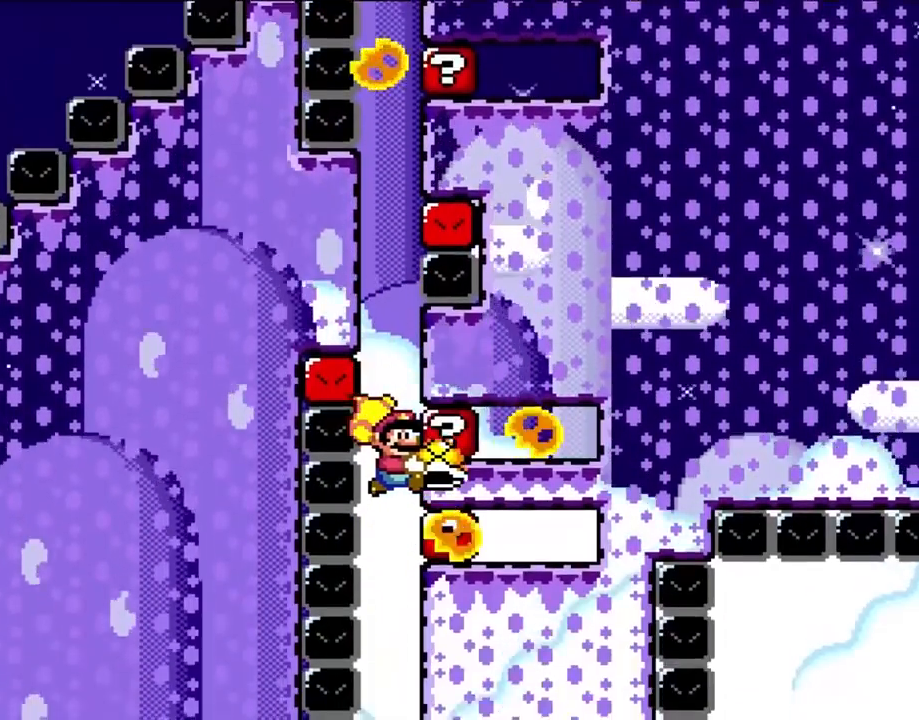
{"buttons": ["B", "Y"], "events": [[233, "DPAD_LEFT", "down"], [300, "DPAD_LEFT", "up"]]}
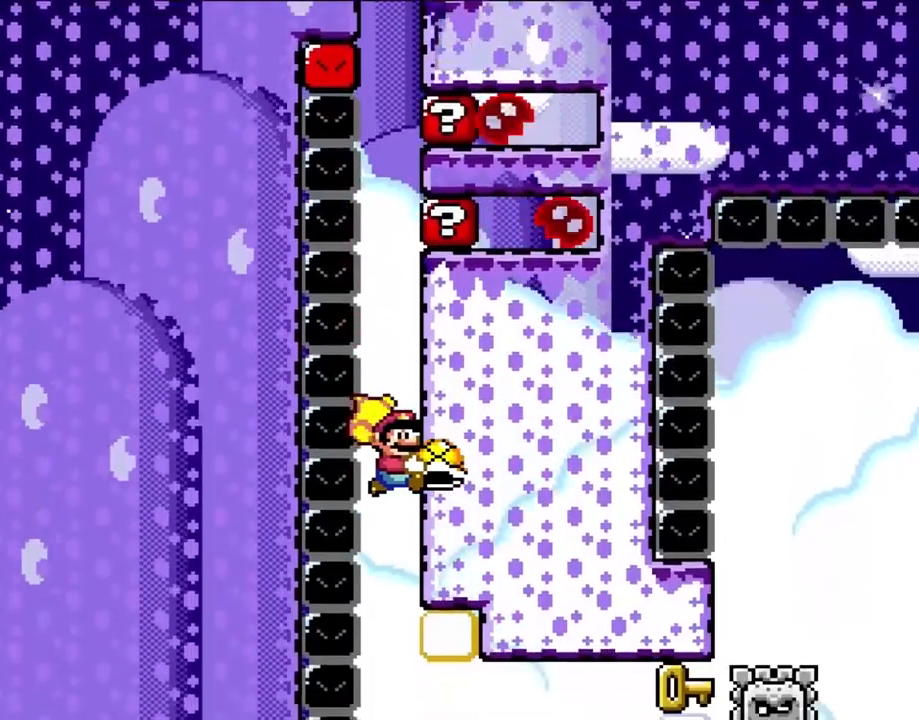
{"buttons": ["B", "Y", "DPAD_LEFT"], "events": [[33, "DPAD_RIGHT", "down"], [317, "B", "up"], [383, "B", "down"], [383, "DPAD_RIGHT", "up"], [383, "DPAD_UP", "down"], [417, "DPAD_LEFT", "down"], [417, "DPAD_UP", "up"]]}
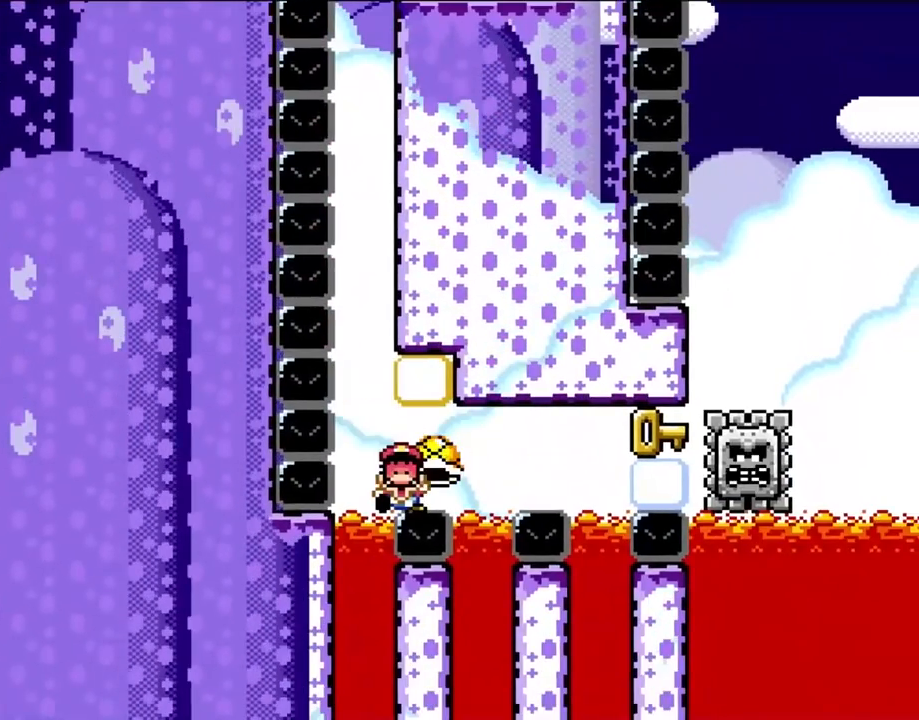
{"buttons": ["Y"], "events": [[383, "DPAD_LEFT", "up"], [433, "B", "up"]]}
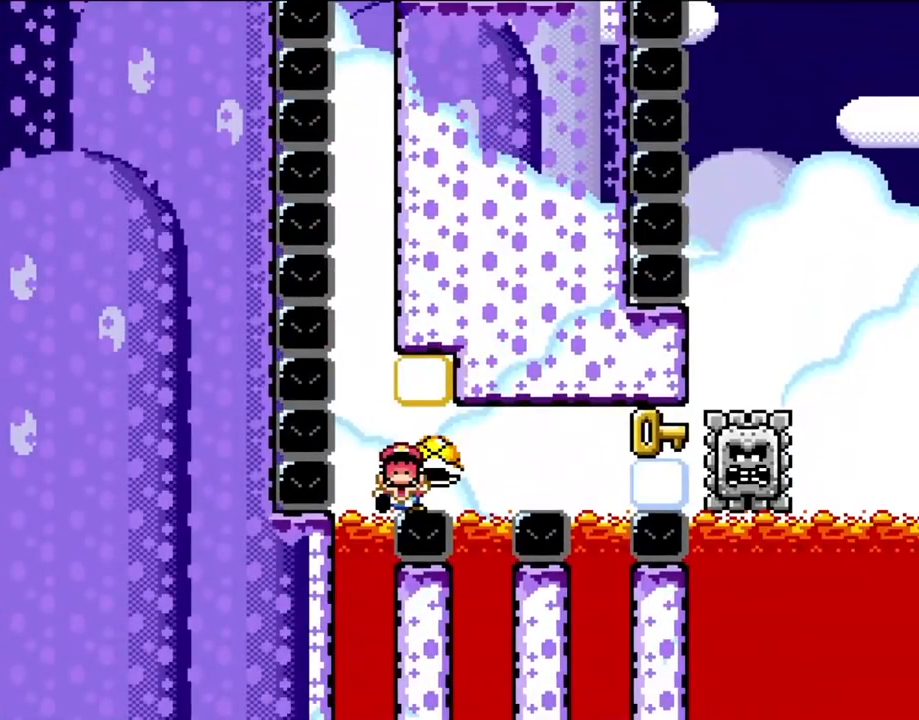
{"buttons": ["Y"], "events": []}
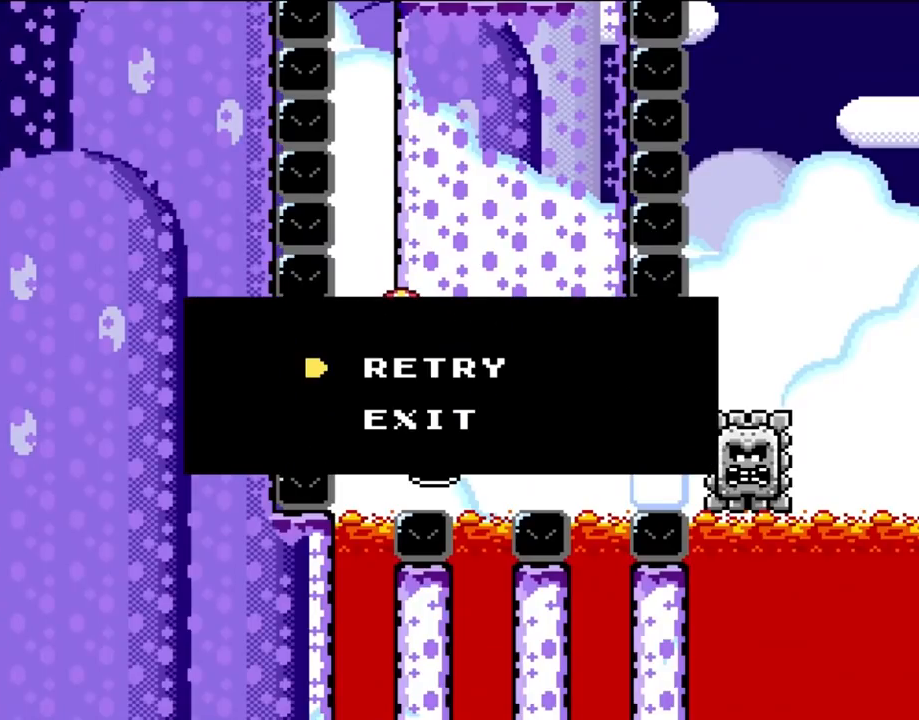
{"buttons": [], "events": [[350, "Y", "up"]]}
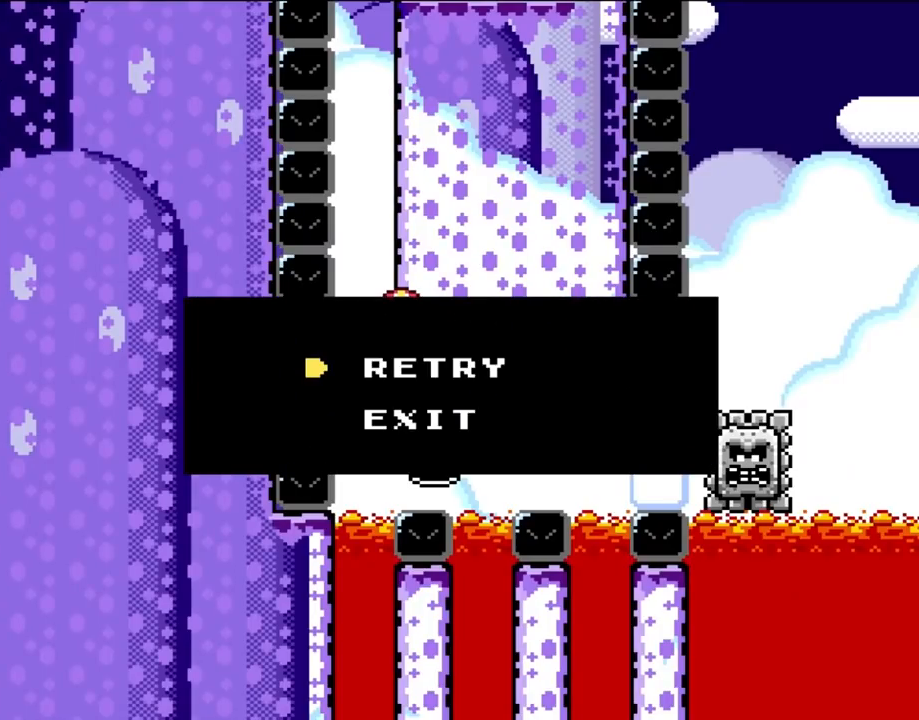
{"buttons": [], "events": []}
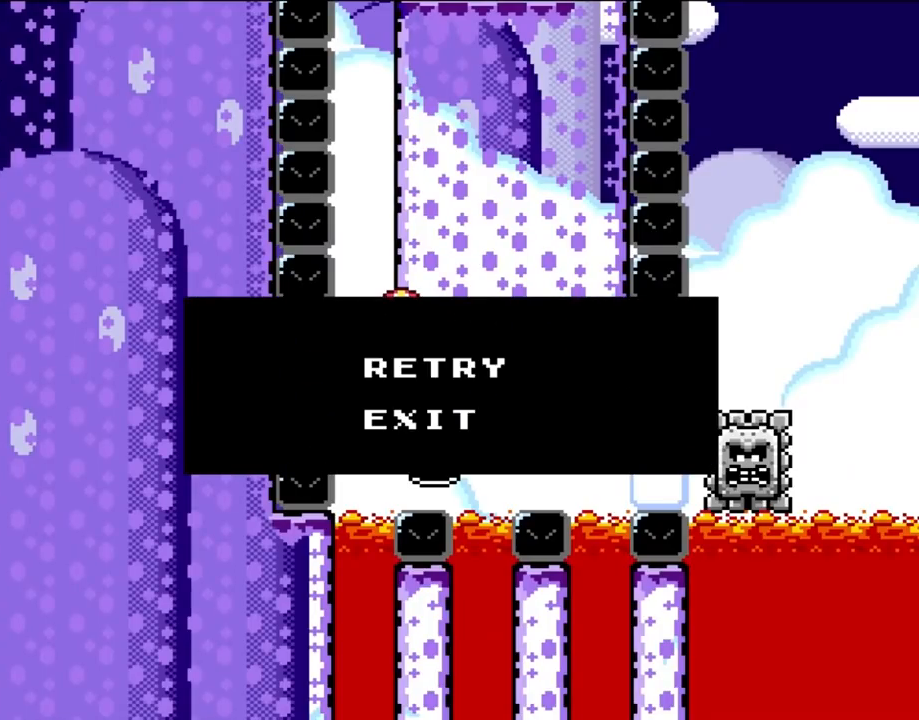
{"buttons": [], "events": []}